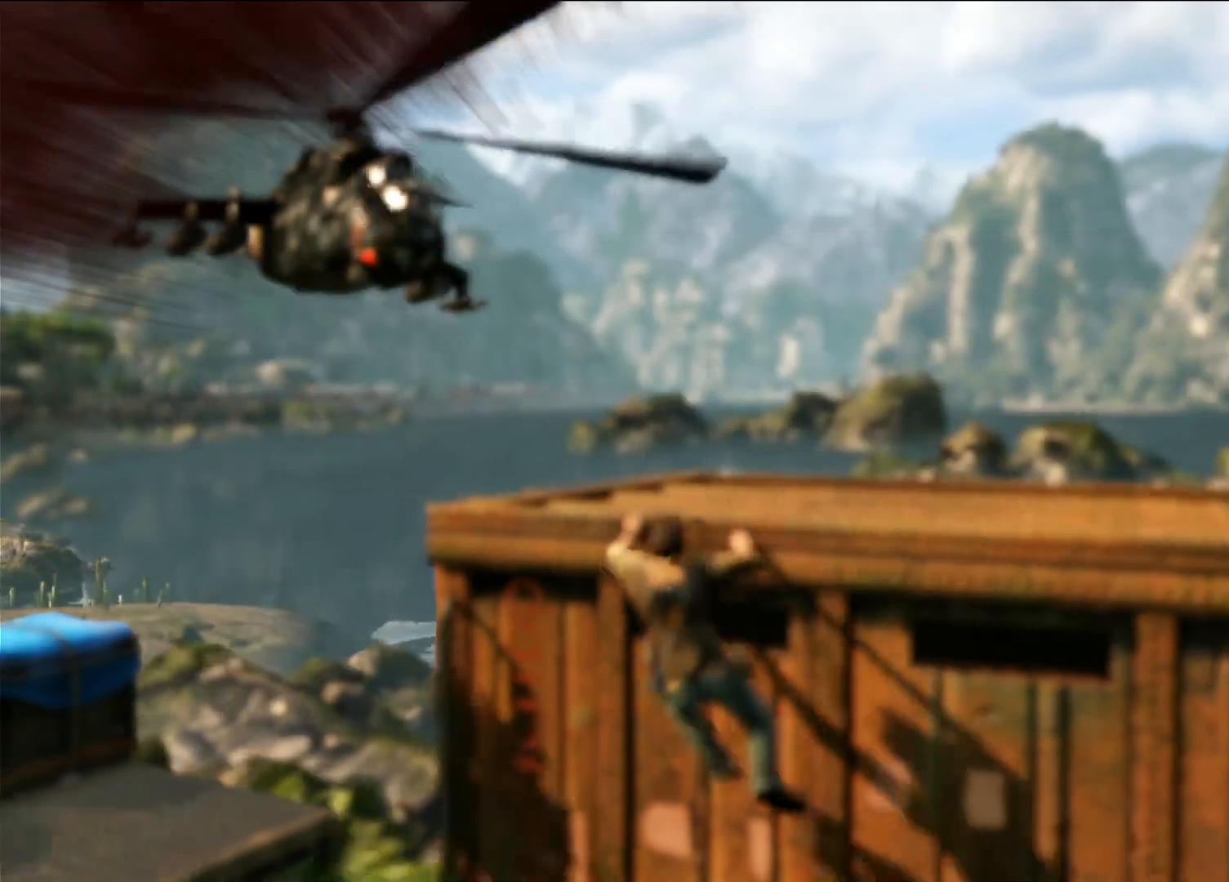
Gameplay with a controller (PlayStation layout); each line is a JSON object with the inputs held at the frame after it. "events" lists button and stick changes between this image and that frame as [ms after this image, input, new state], when the widget could be followed in between. Not read: HOME R3.
{"buttons": [], "left_stick": "left", "right_stick": "center", "events": [[117, "right_stick", "right"], [233, "right_stick", "down-right"], [333, "right_stick", "center"], [450, "left_stick", "left"]]}
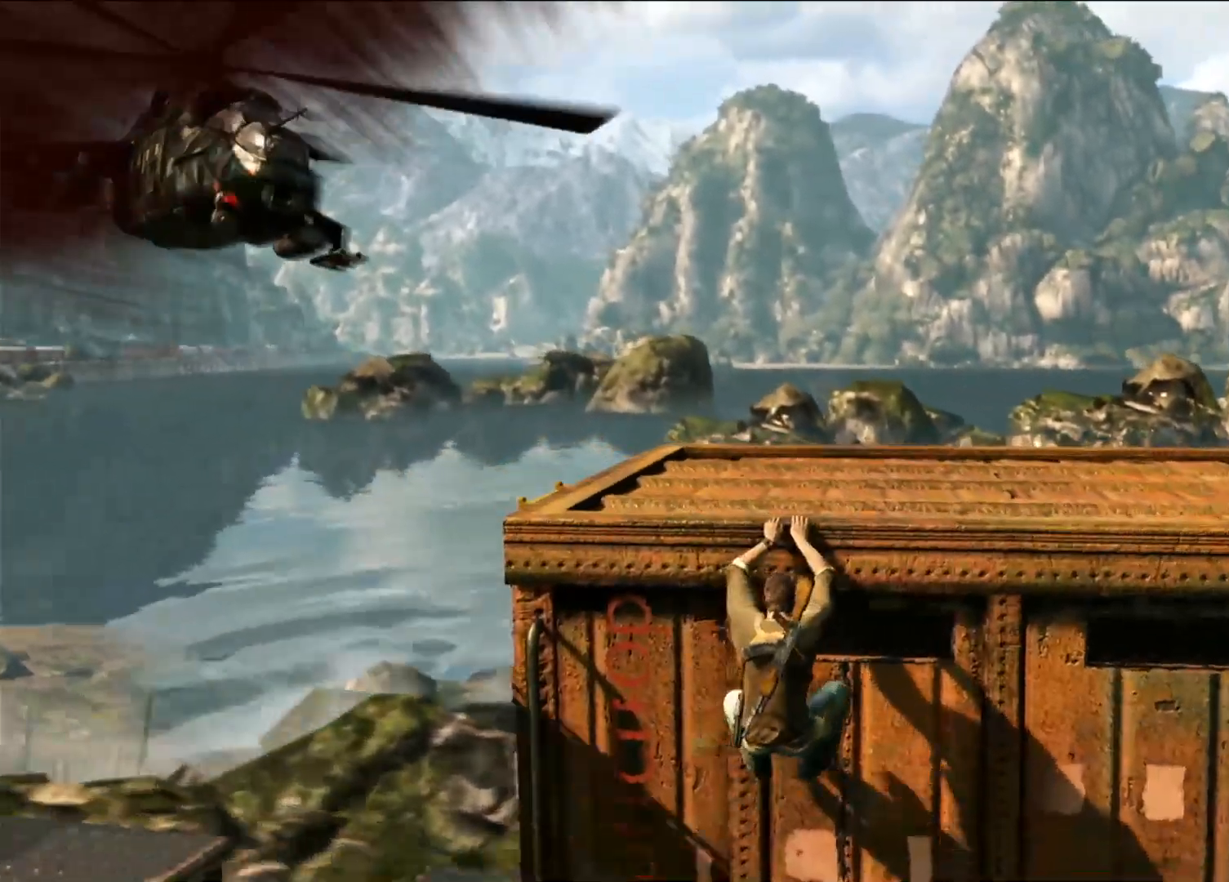
{"buttons": [], "left_stick": "center", "right_stick": "right", "events": [[167, "left_stick", "center"], [500, "right_stick", "right"]]}
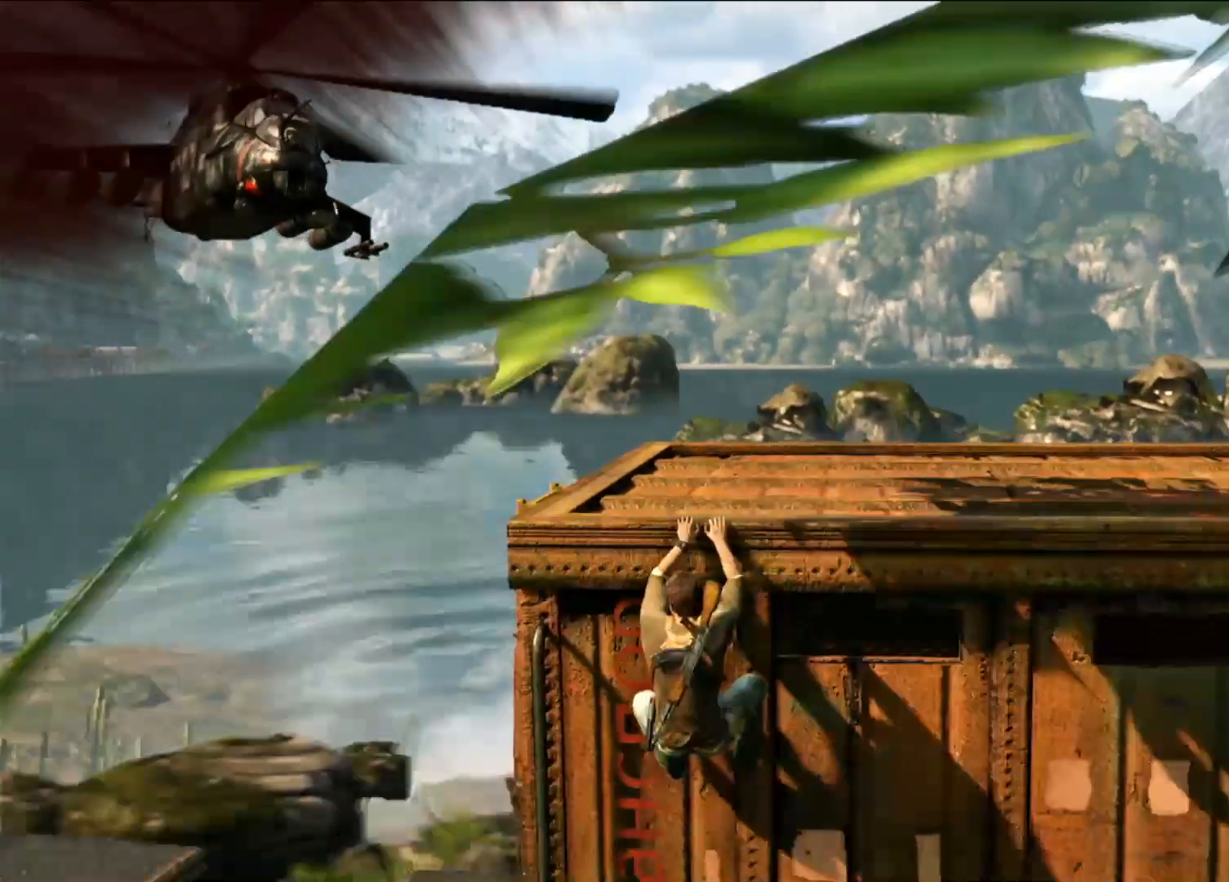
{"buttons": [], "left_stick": "center", "right_stick": "center", "events": [[33, "left_stick", "left"], [217, "right_stick", "center"], [233, "left_stick", "center"]]}
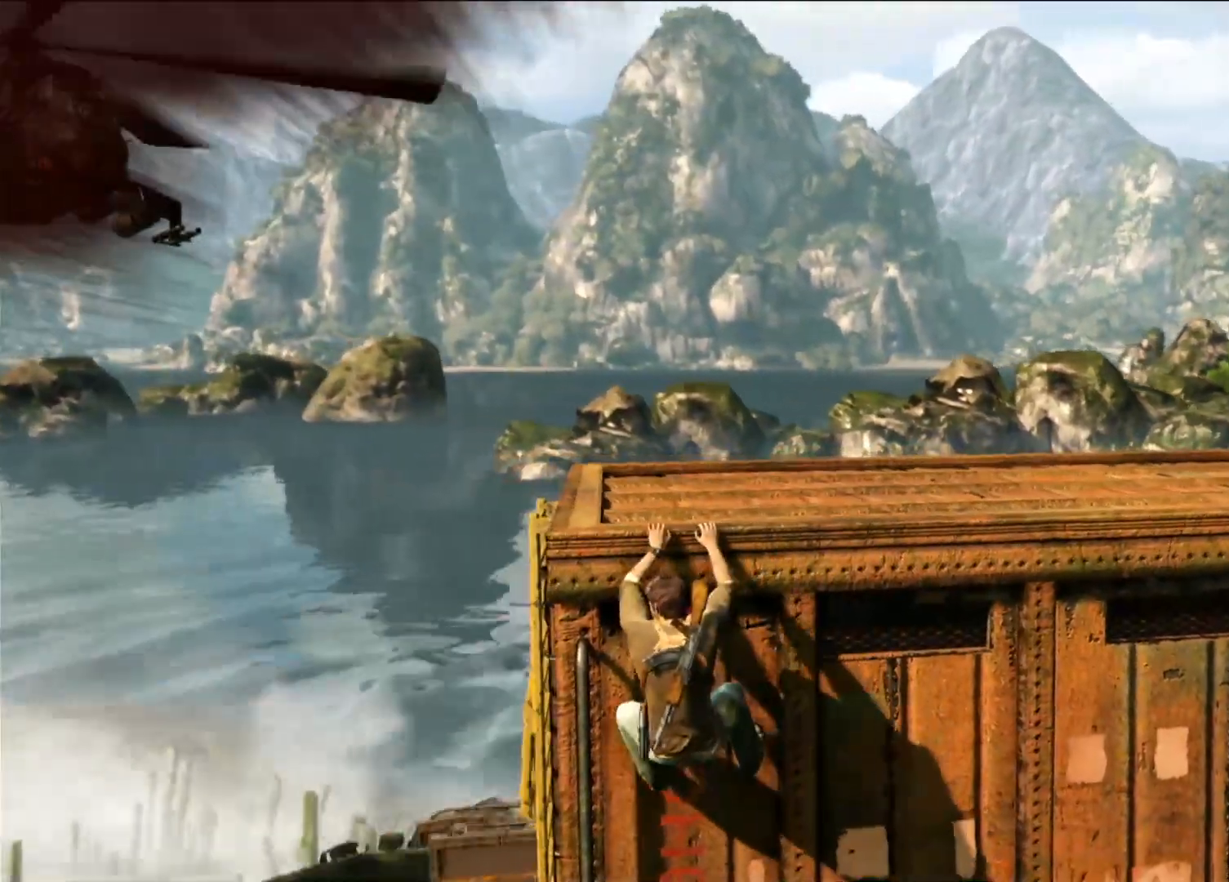
{"buttons": [], "left_stick": "center", "right_stick": "center", "events": [[233, "R2", "down"], [283, "R2", "up"]]}
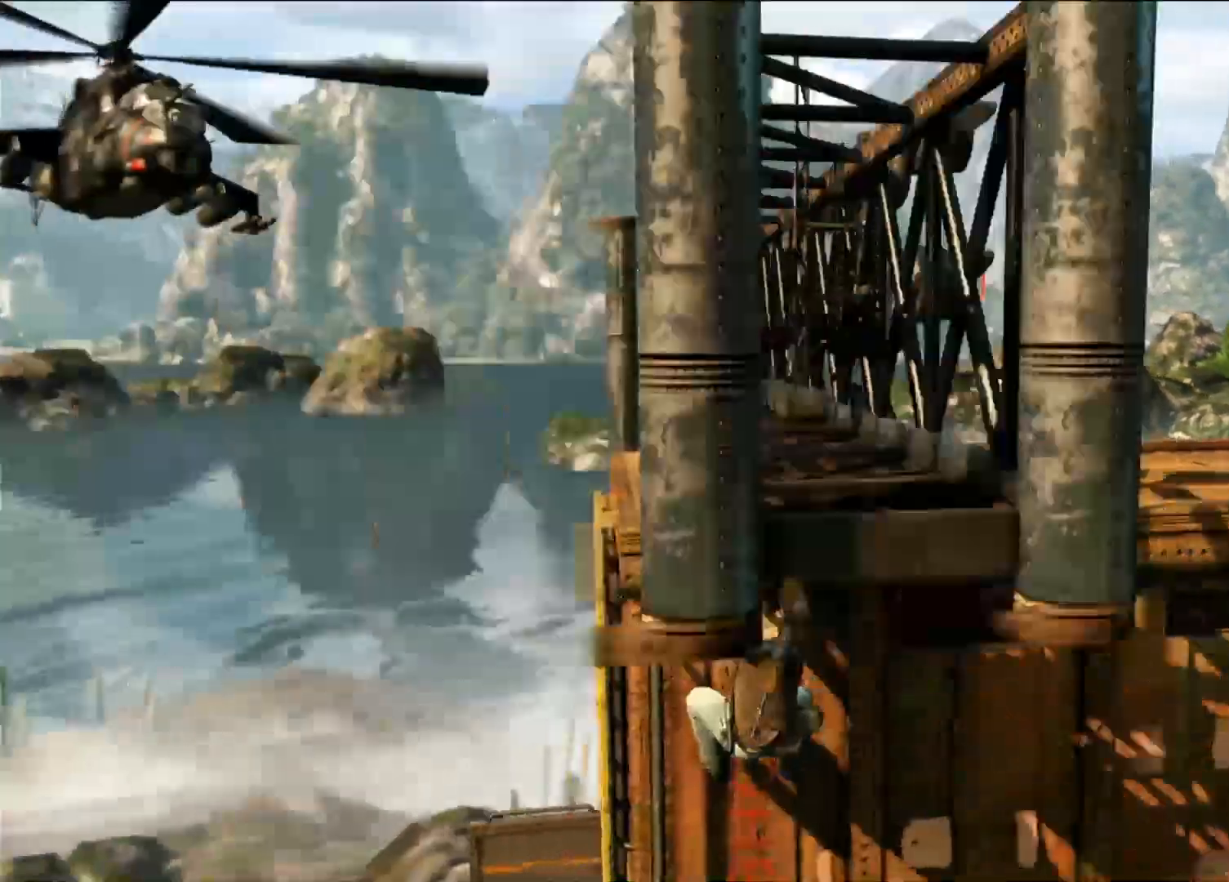
{"buttons": [], "left_stick": "center", "right_stick": "left", "events": [[467, "right_stick", "left"]]}
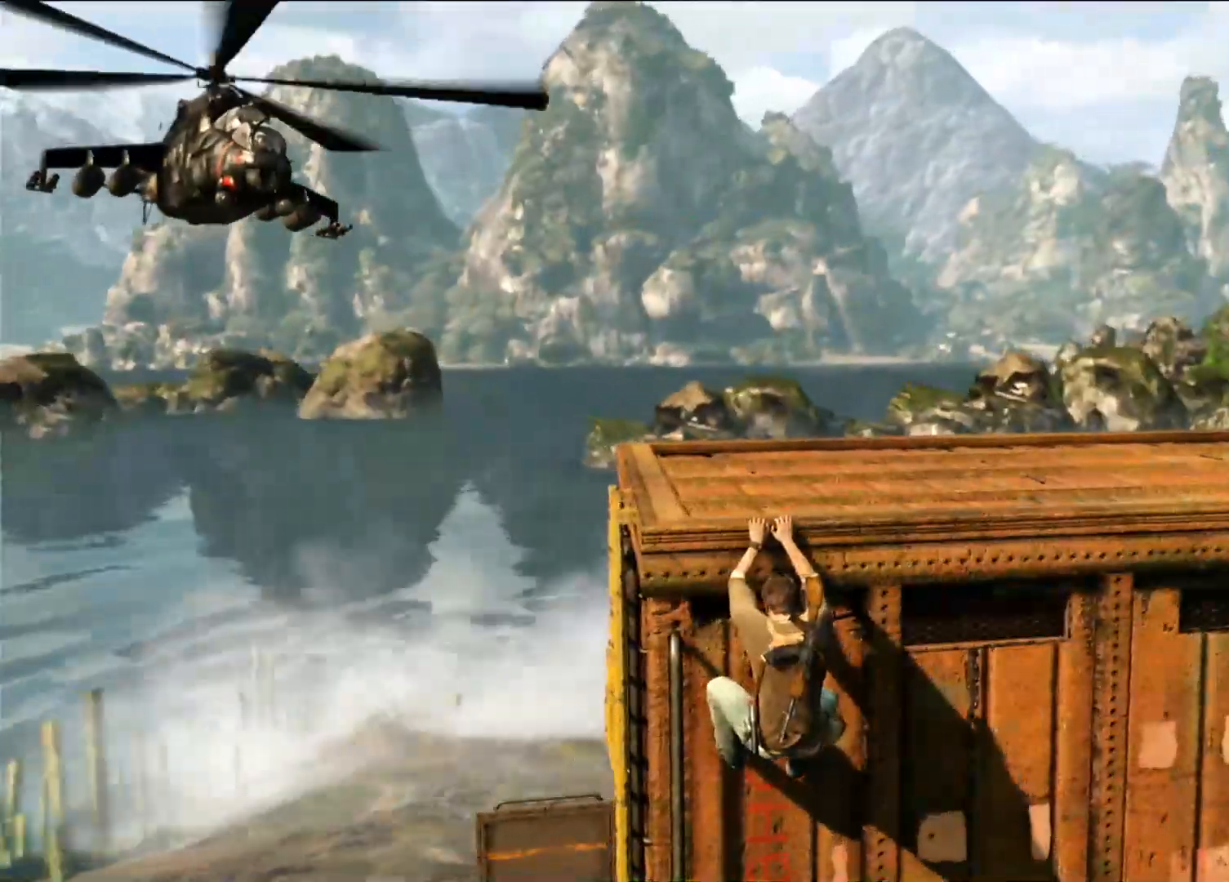
{"buttons": [], "left_stick": "center", "right_stick": "center", "events": [[150, "right_stick", "center"]]}
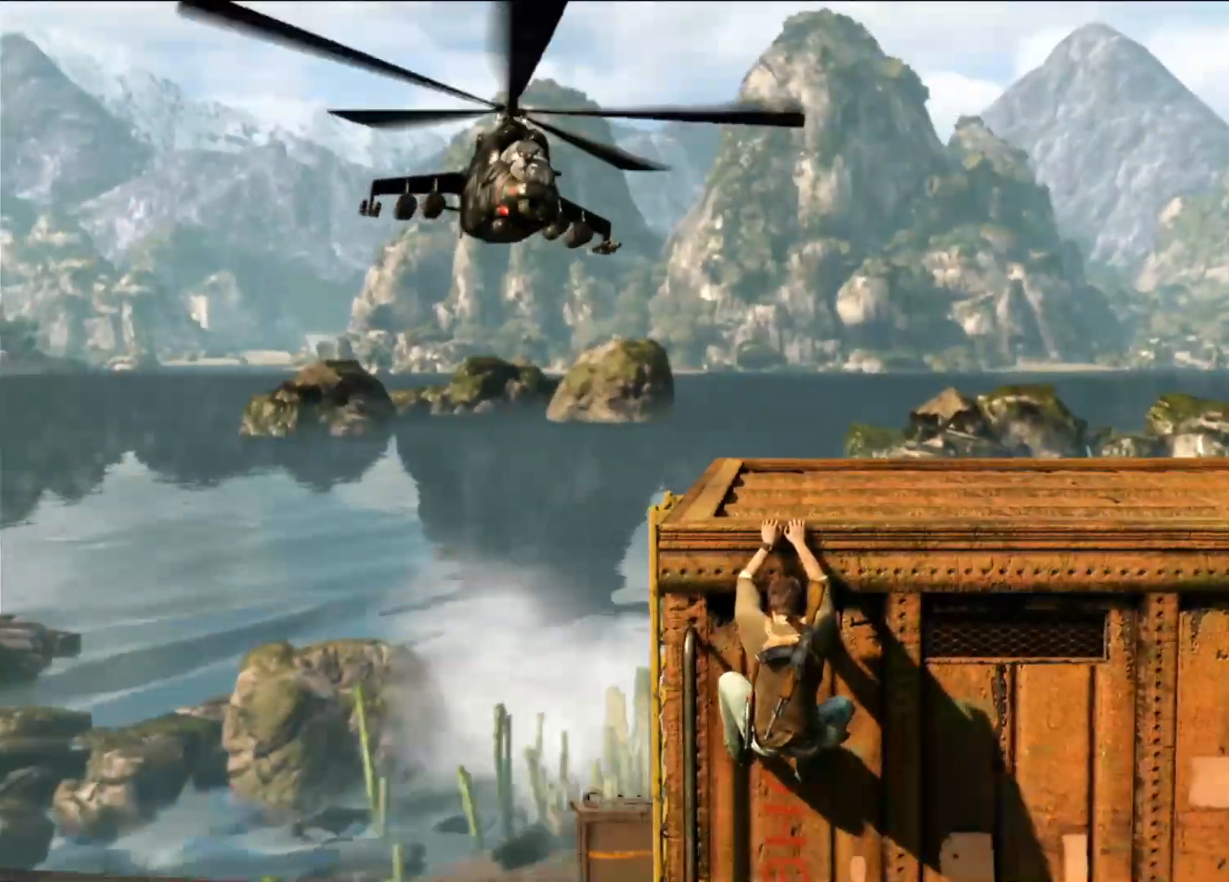
{"buttons": [], "left_stick": "center", "right_stick": "center", "events": [[267, "right_stick", "right"], [433, "right_stick", "center"]]}
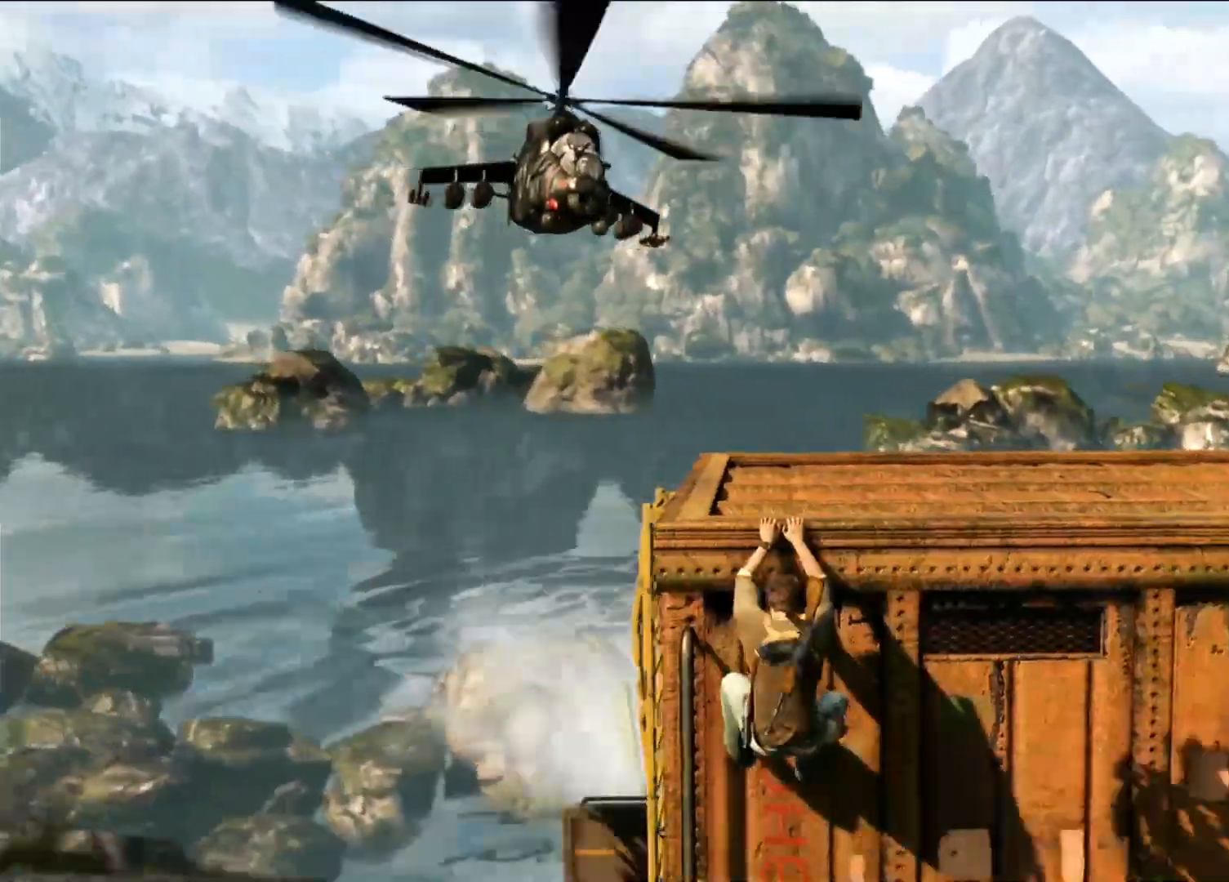
{"buttons": [], "left_stick": "center", "right_stick": "center", "events": []}
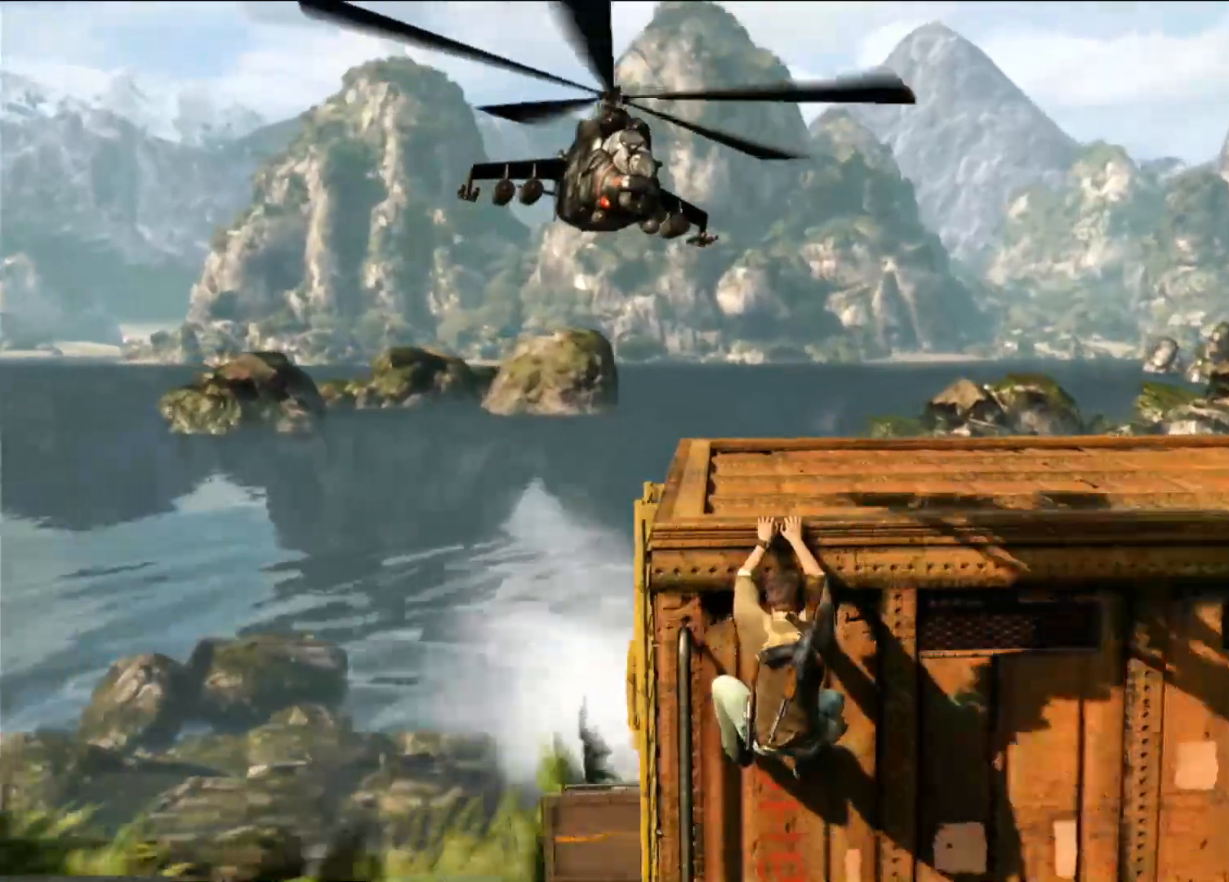
{"buttons": [], "left_stick": "center", "right_stick": "center", "events": []}
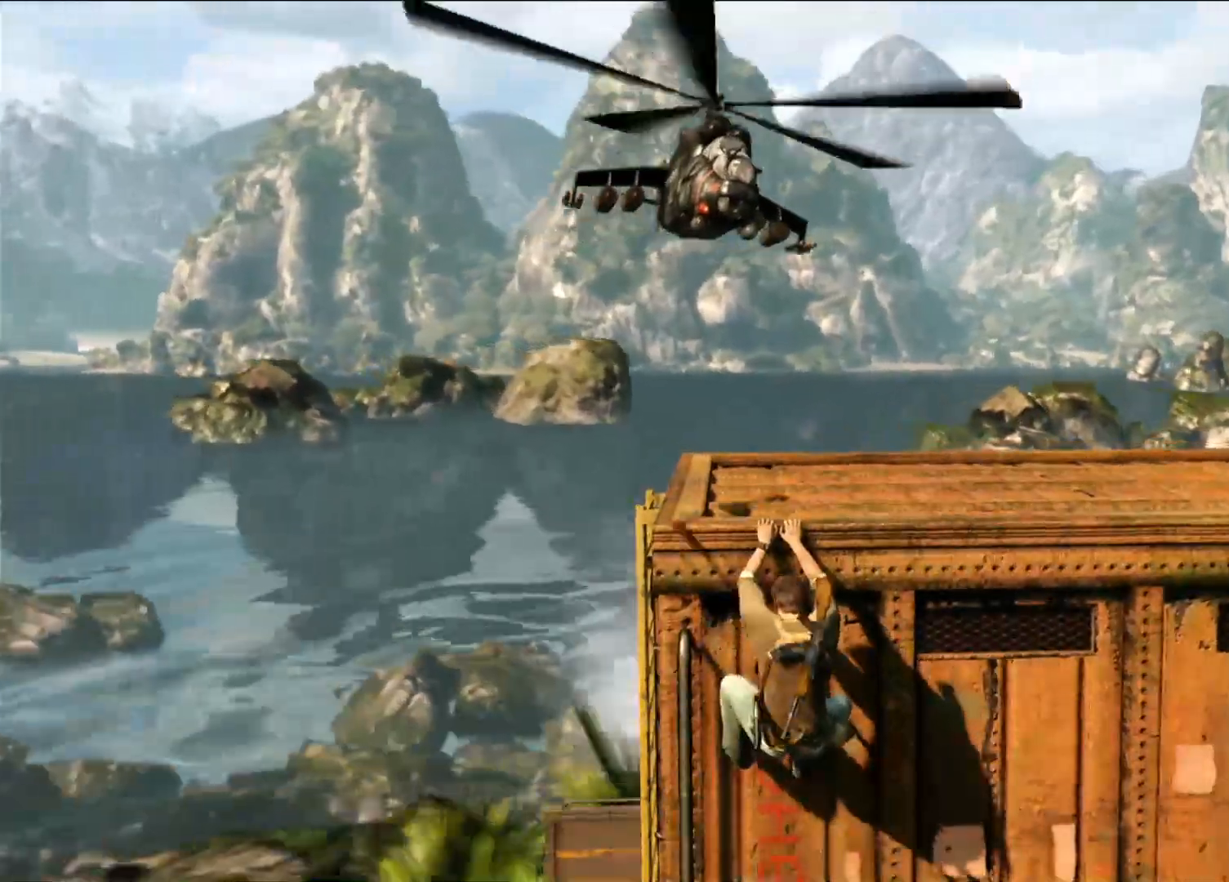
{"buttons": [], "left_stick": "left", "right_stick": "center", "events": [[400, "left_stick", "left"]]}
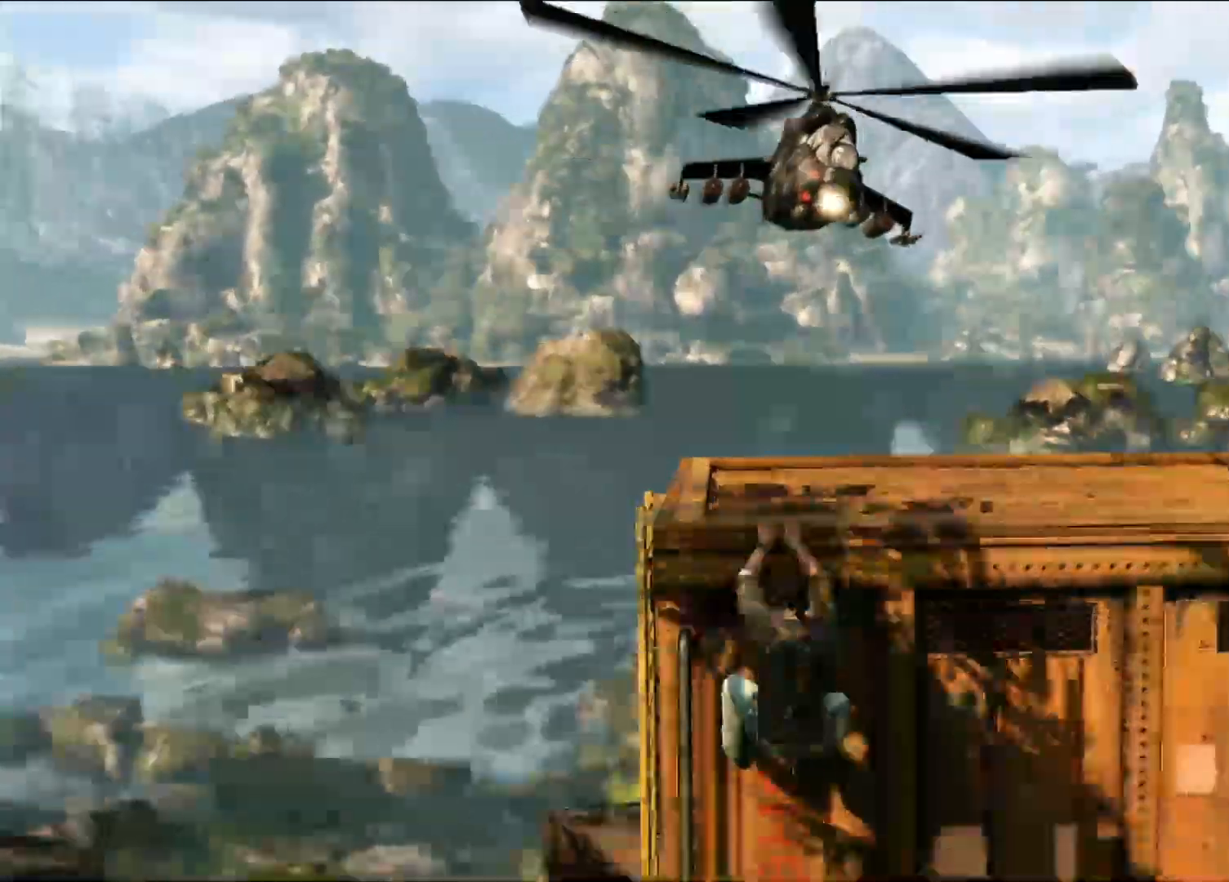
{"buttons": [], "left_stick": "left", "right_stick": "center", "events": [[233, "right_stick", "right"], [500, "right_stick", "center"]]}
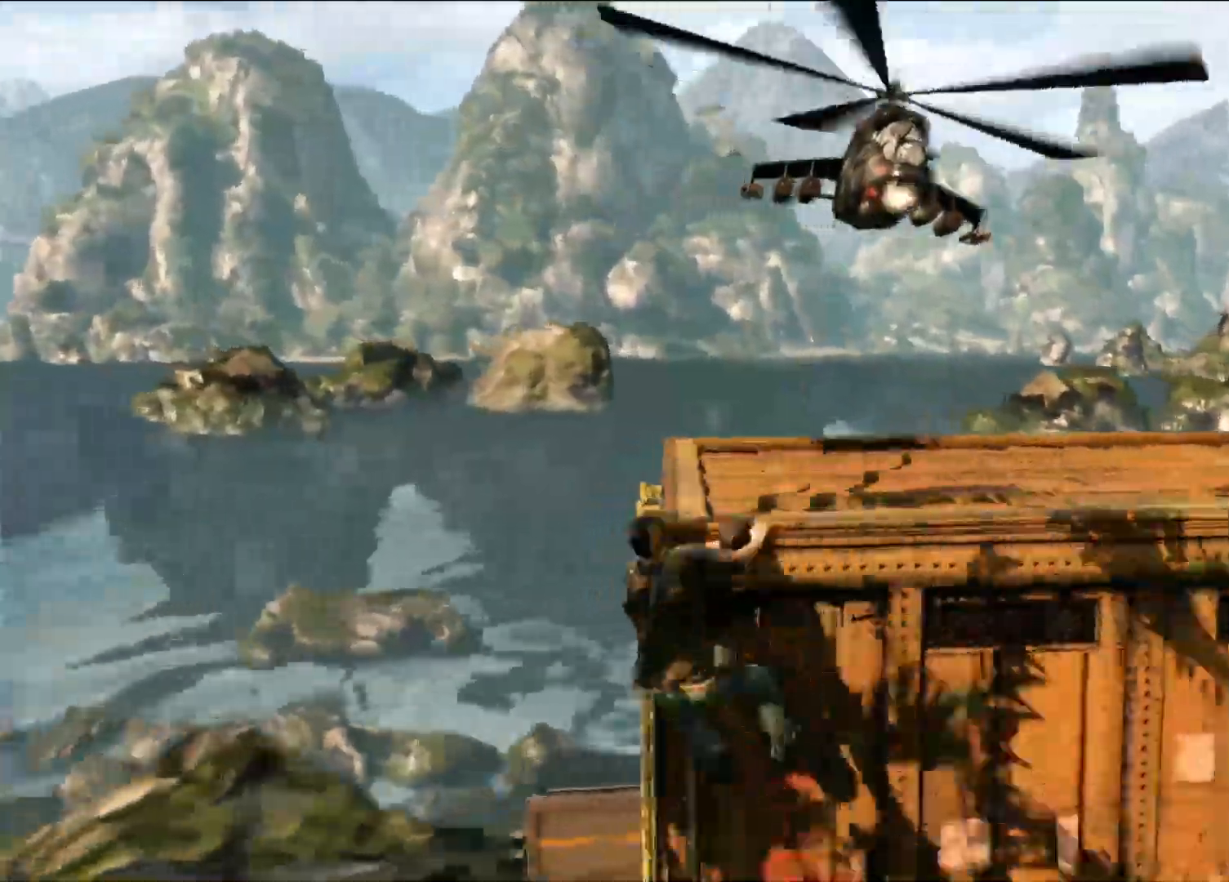
{"buttons": [], "left_stick": "left", "right_stick": "right", "events": [[150, "left_stick", "center"], [267, "right_stick", "right"], [367, "left_stick", "left"]]}
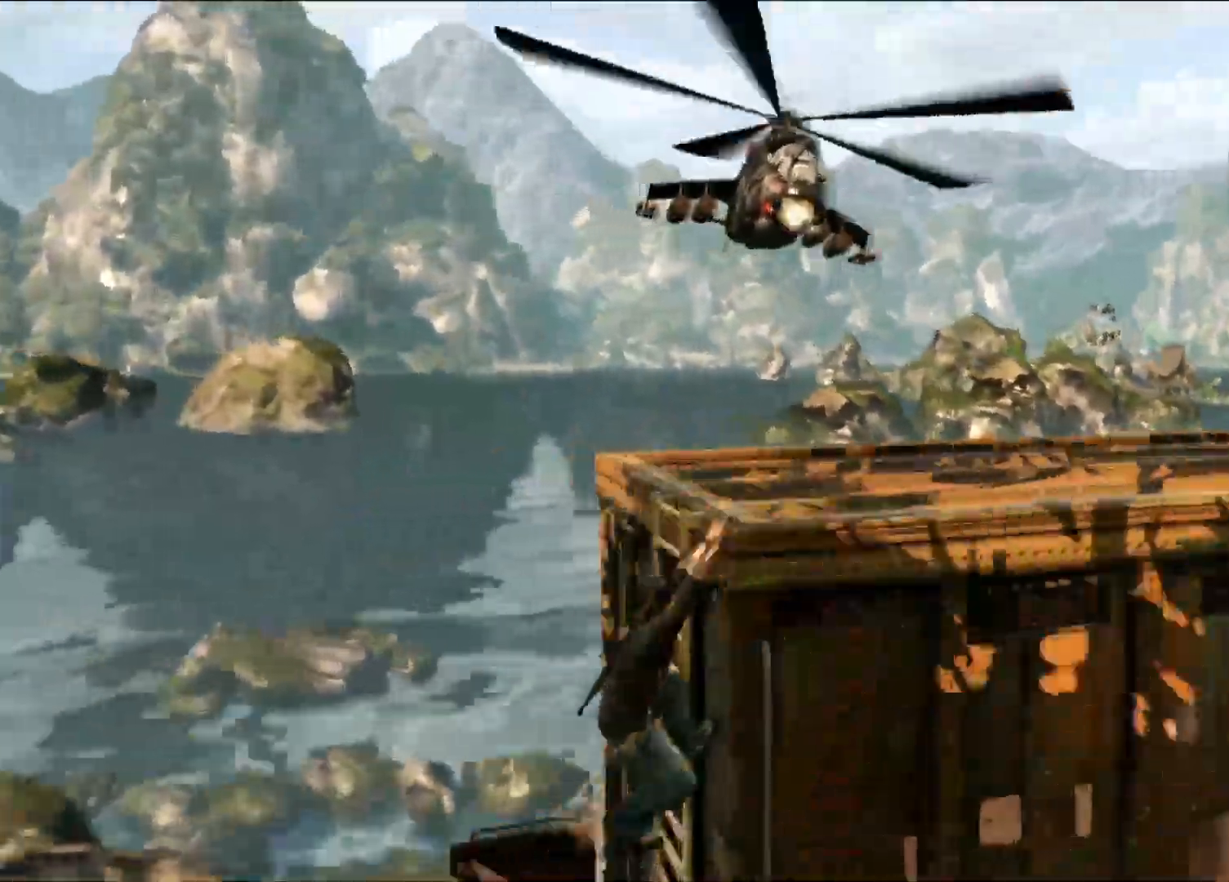
{"buttons": [], "left_stick": "left", "right_stick": "center", "events": [[150, "right_stick", "center"]]}
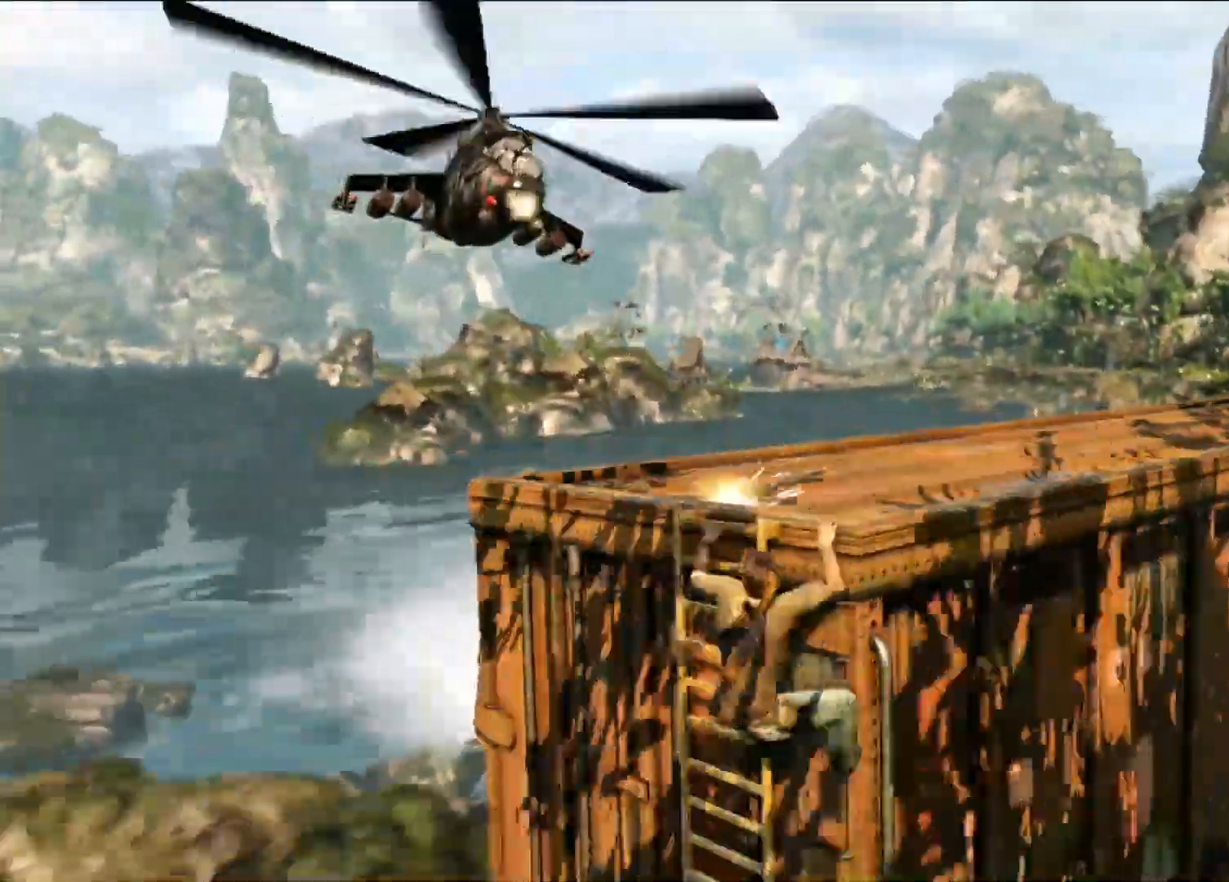
{"buttons": [], "left_stick": "left", "right_stick": "center", "events": []}
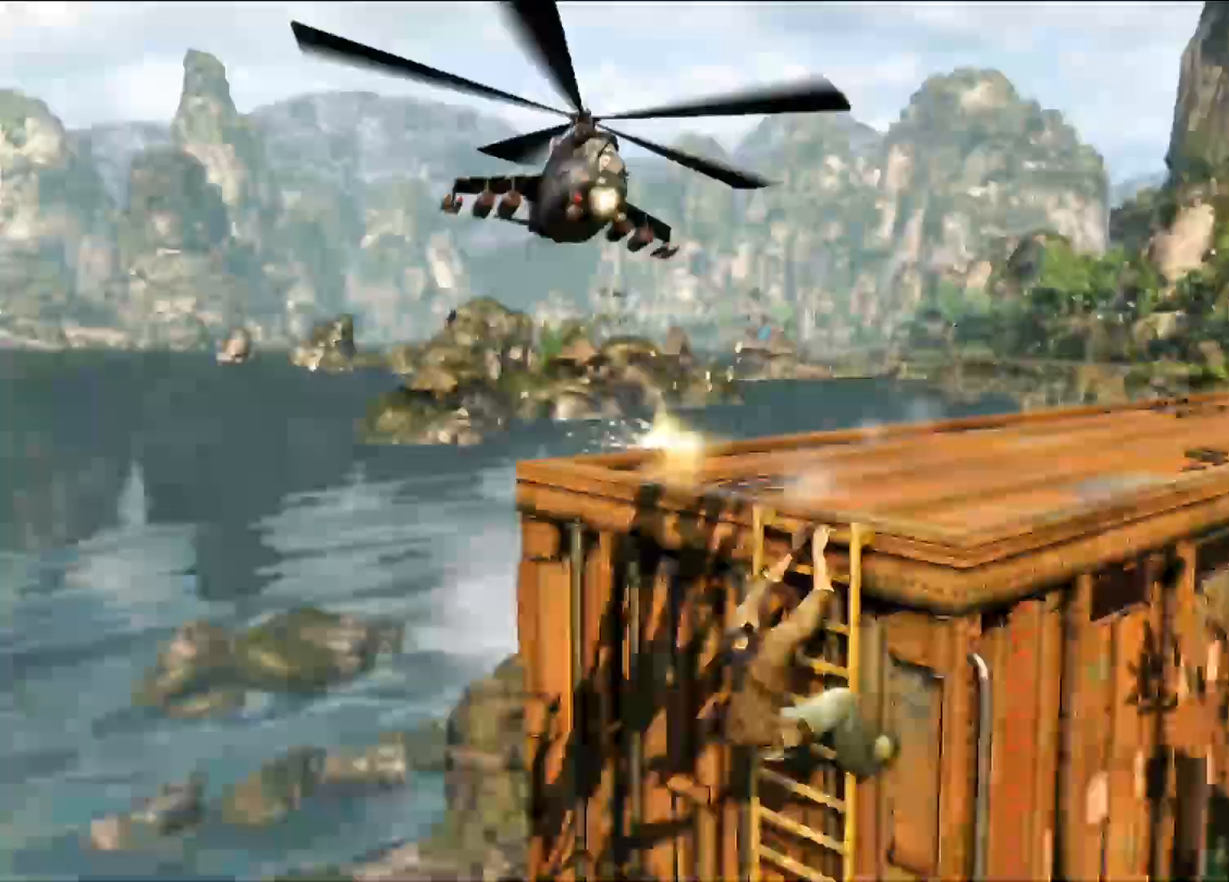
{"buttons": ["CIRCLE"], "left_stick": "center", "right_stick": "center", "events": [[300, "left_stick", "center"], [450, "CIRCLE", "down"]]}
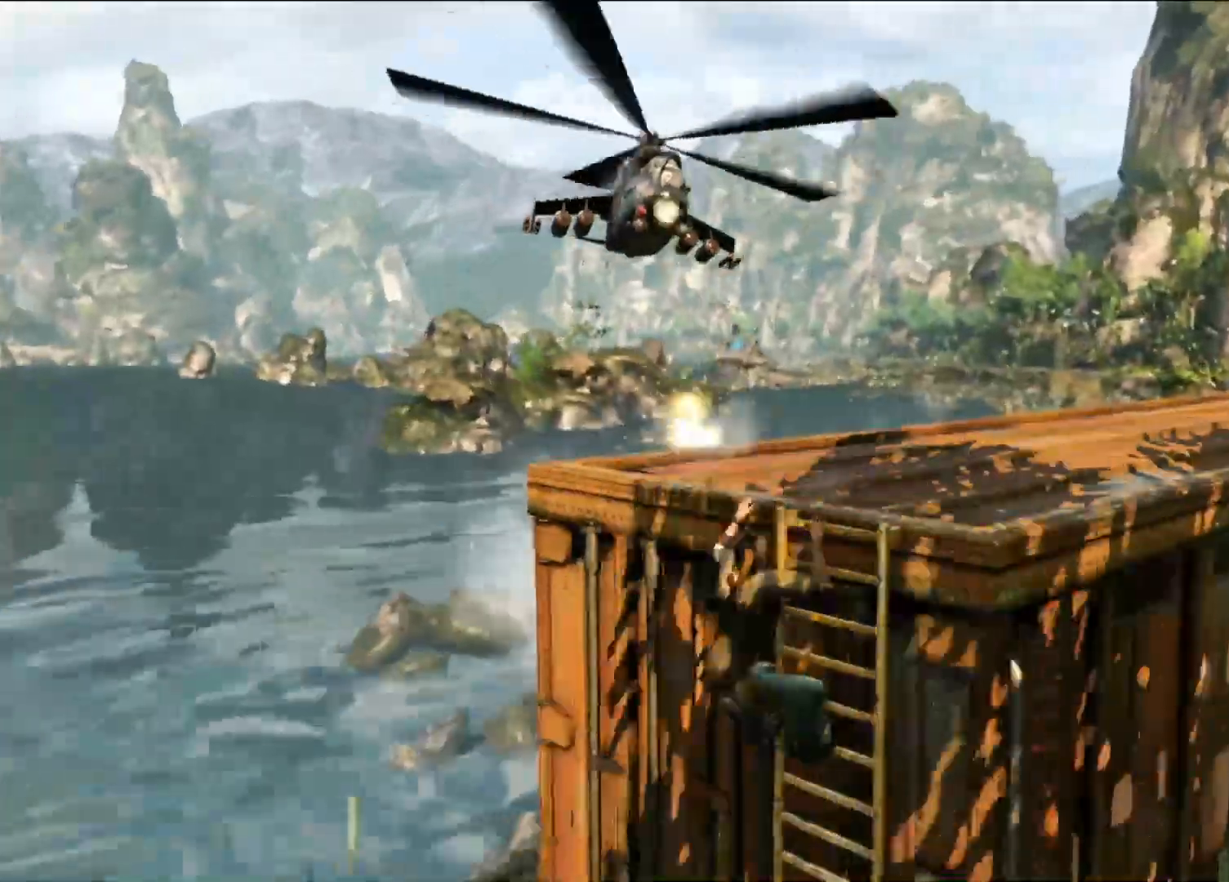
{"buttons": ["CIRCLE"], "left_stick": "center", "right_stick": "center", "events": []}
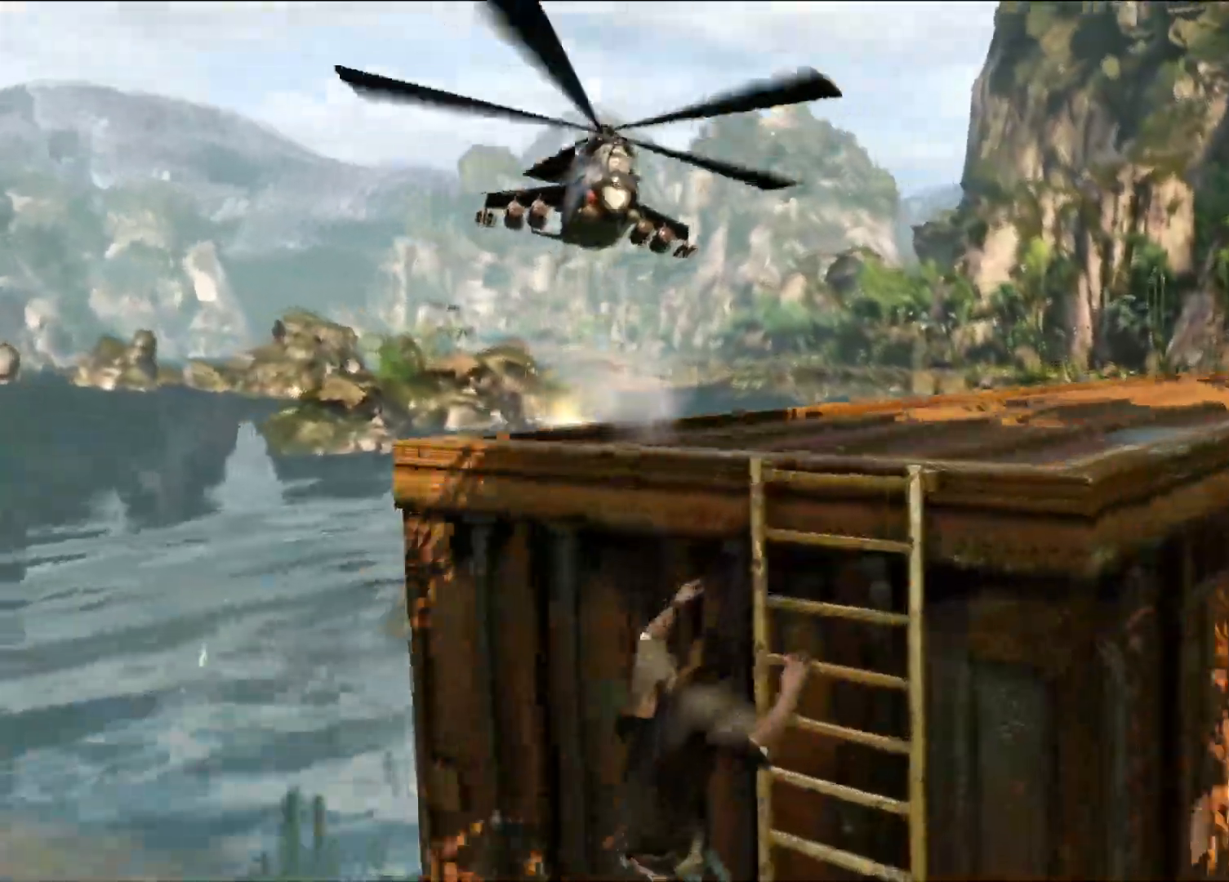
{"buttons": [], "left_stick": "center", "right_stick": "down-left", "events": [[83, "CIRCLE", "up"], [267, "right_stick", "down-left"]]}